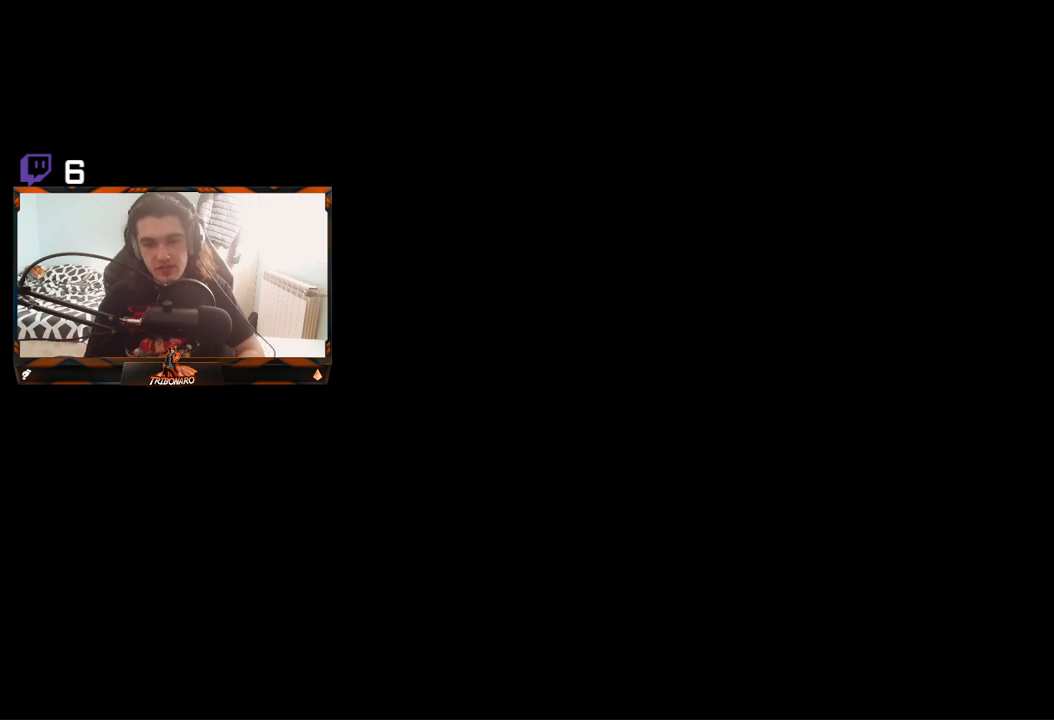
Gameplay with a controller (Xbox layout); each line is a JSON object with the inputs held at the frame after it. "events" lists button and stick changes between this image and that frame as [ms after this image, input, new state], when the widget could be followed in between.
{"buttons": [], "left_stick": "up", "right_stick": "center", "events": [[83, "left_stick", "up-right"], [333, "left_stick", "up"]]}
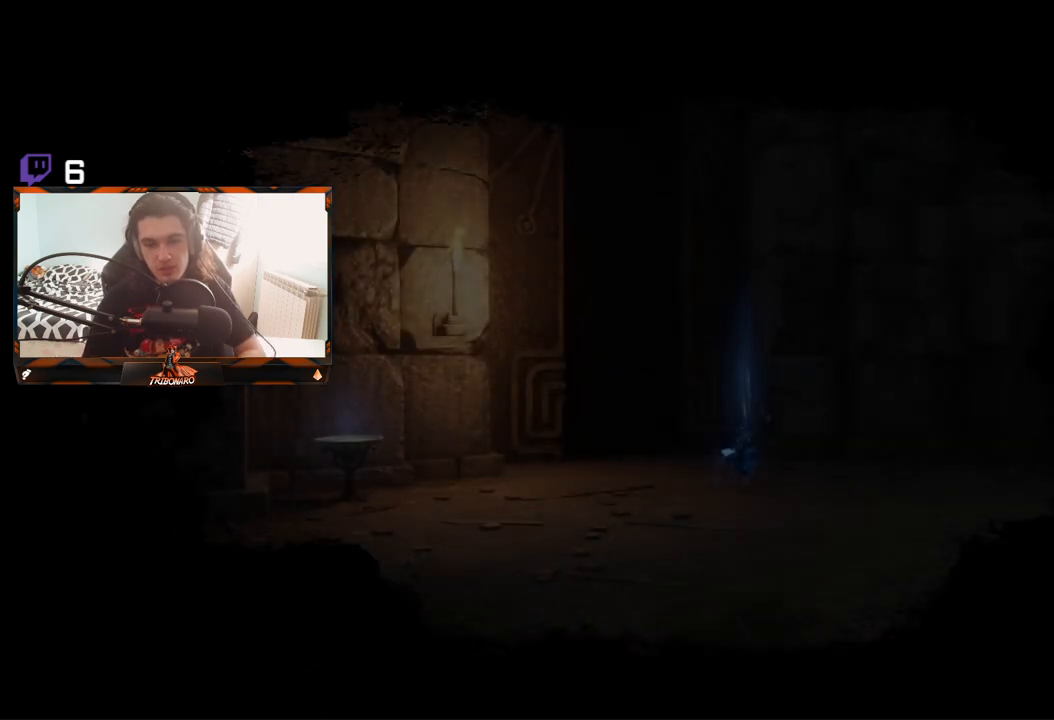
{"buttons": [], "left_stick": "up", "right_stick": "center", "events": [[83, "right_stick", "down"], [217, "right_stick", "center"]]}
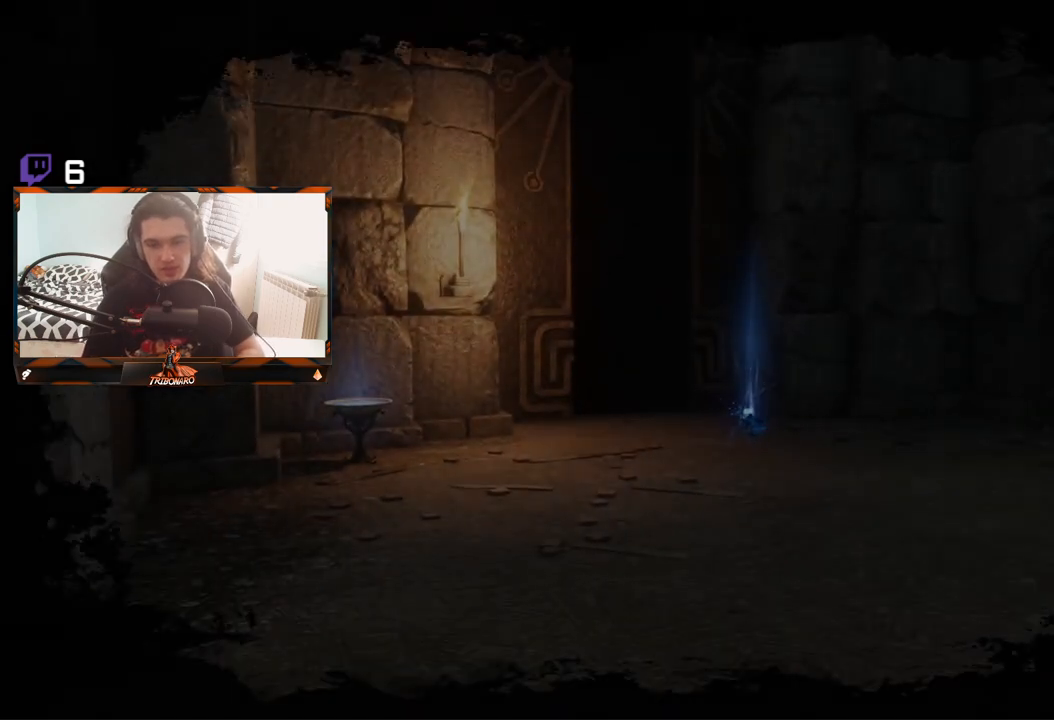
{"buttons": [], "left_stick": "up", "right_stick": "center", "events": [[150, "right_stick", "down"], [267, "right_stick", "center"]]}
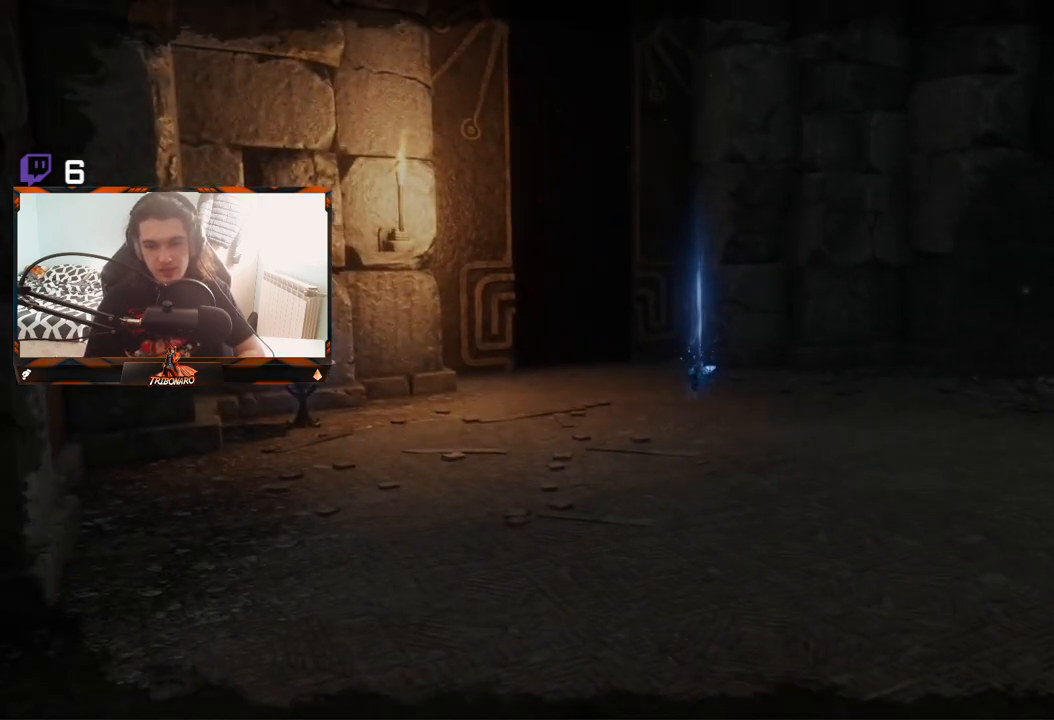
{"buttons": [], "left_stick": "up", "right_stick": "center", "events": []}
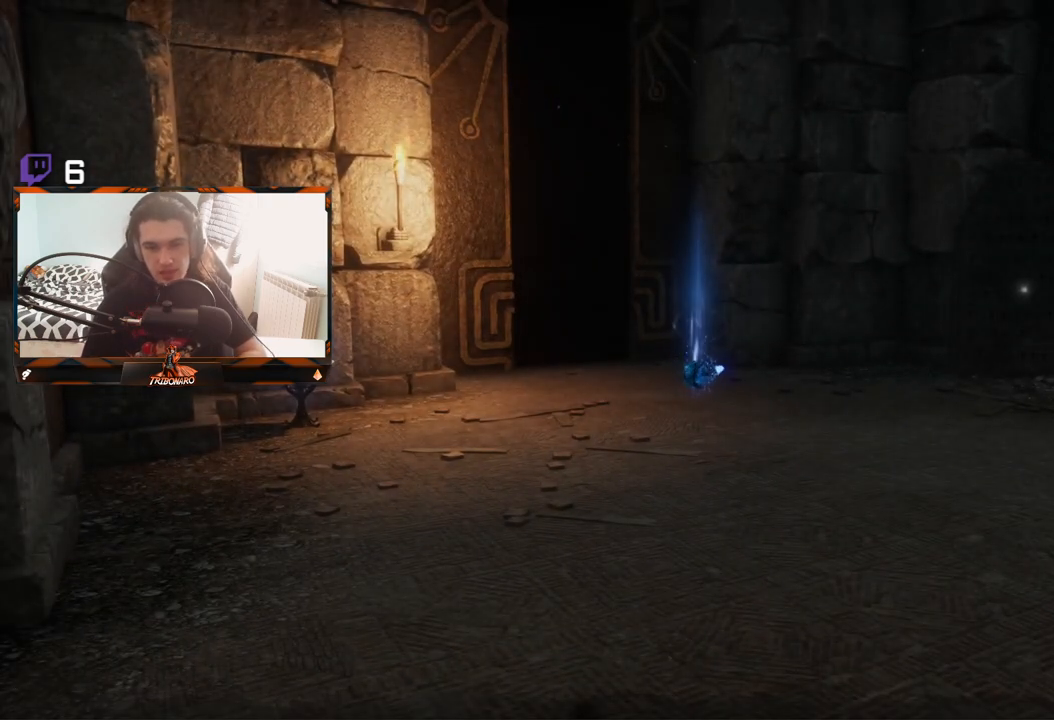
{"buttons": ["B"], "left_stick": "up", "right_stick": "center", "events": [[317, "B", "down"]]}
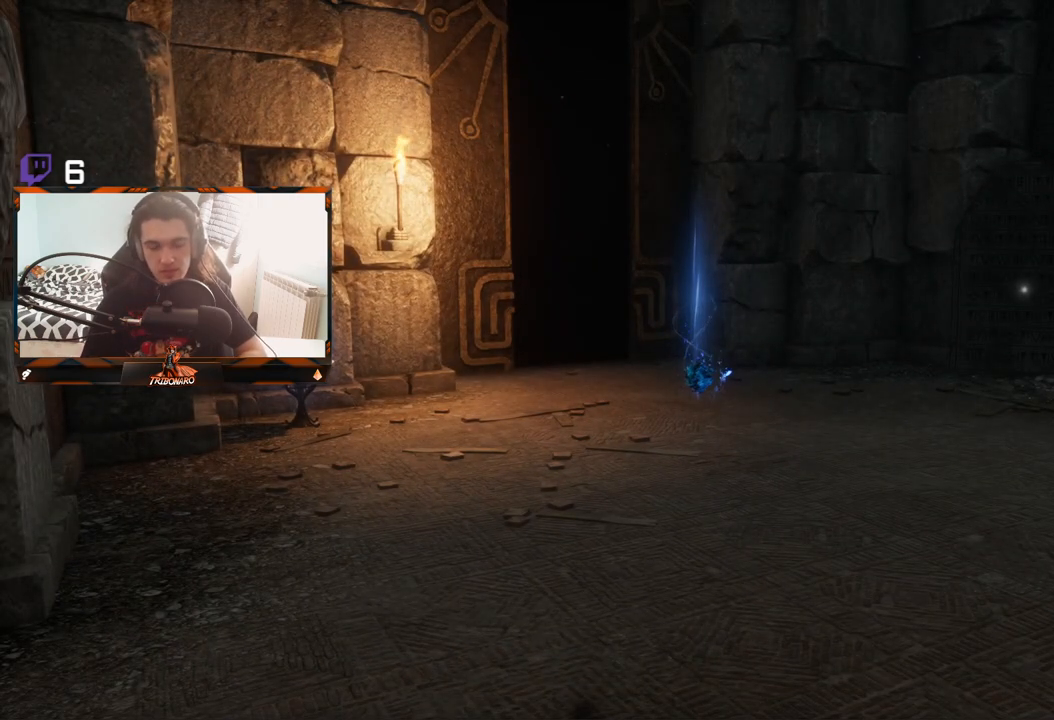
{"buttons": ["B"], "left_stick": "up", "right_stick": "center", "events": []}
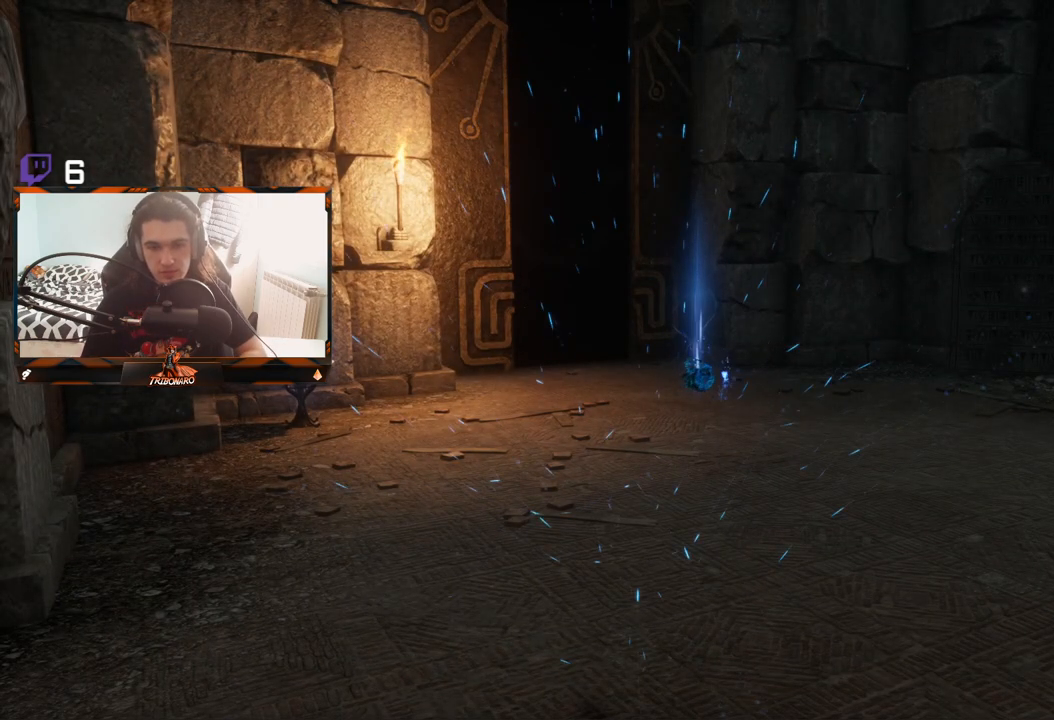
{"buttons": ["B"], "left_stick": "up", "right_stick": "center", "events": []}
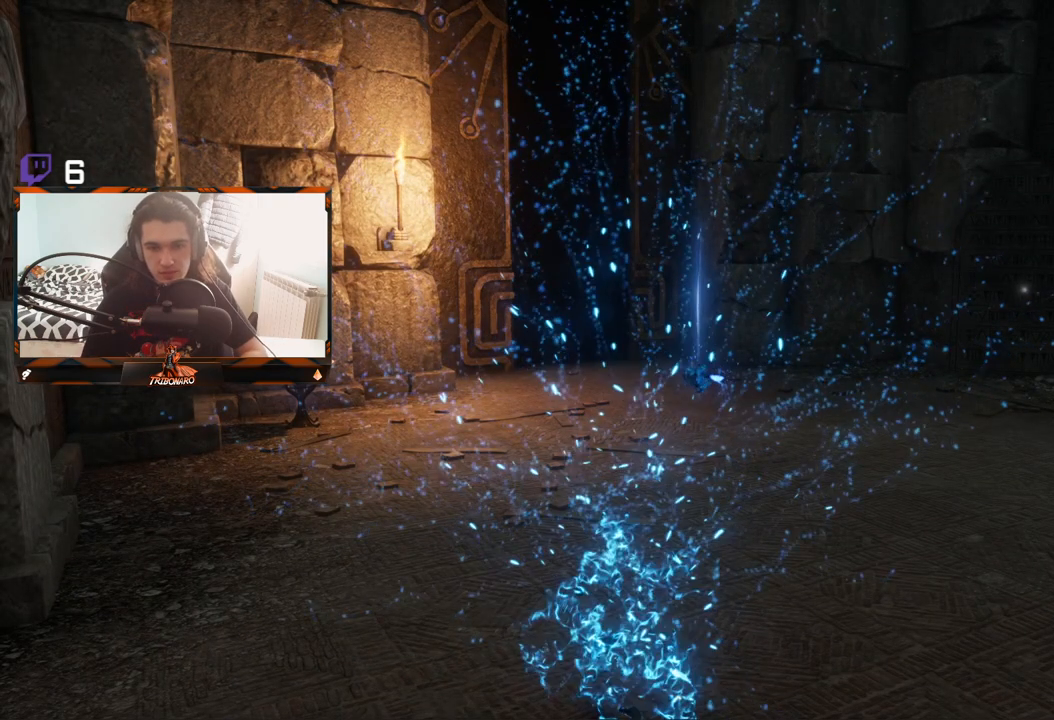
{"buttons": ["B"], "left_stick": "up", "right_stick": "center", "events": []}
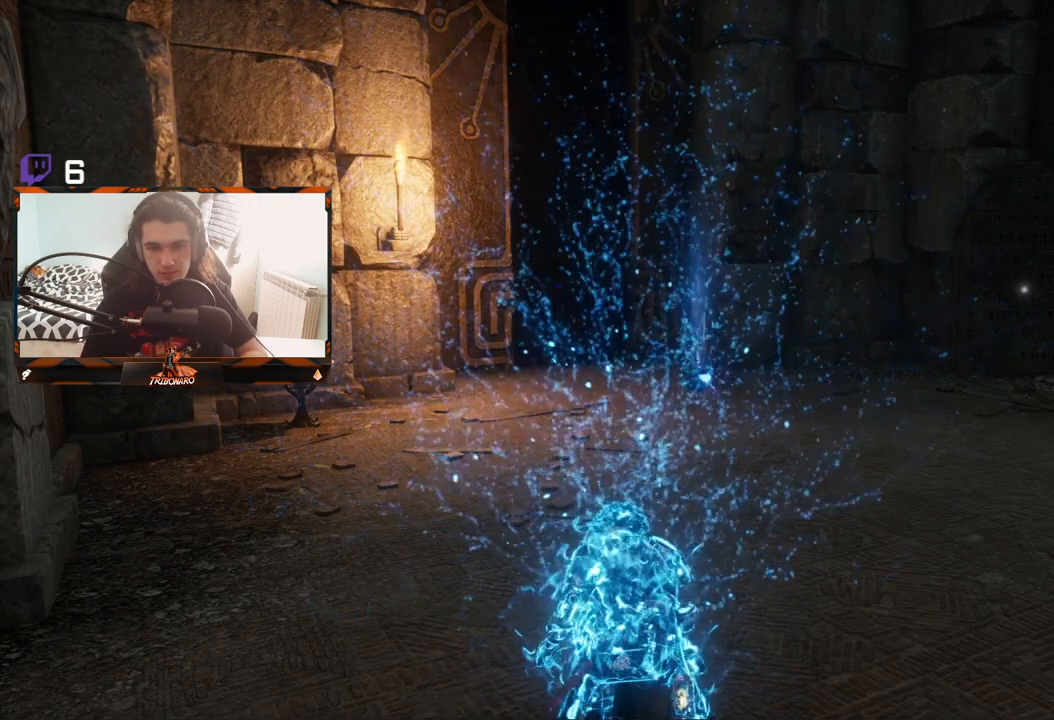
{"buttons": ["B"], "left_stick": "up", "right_stick": "center", "events": []}
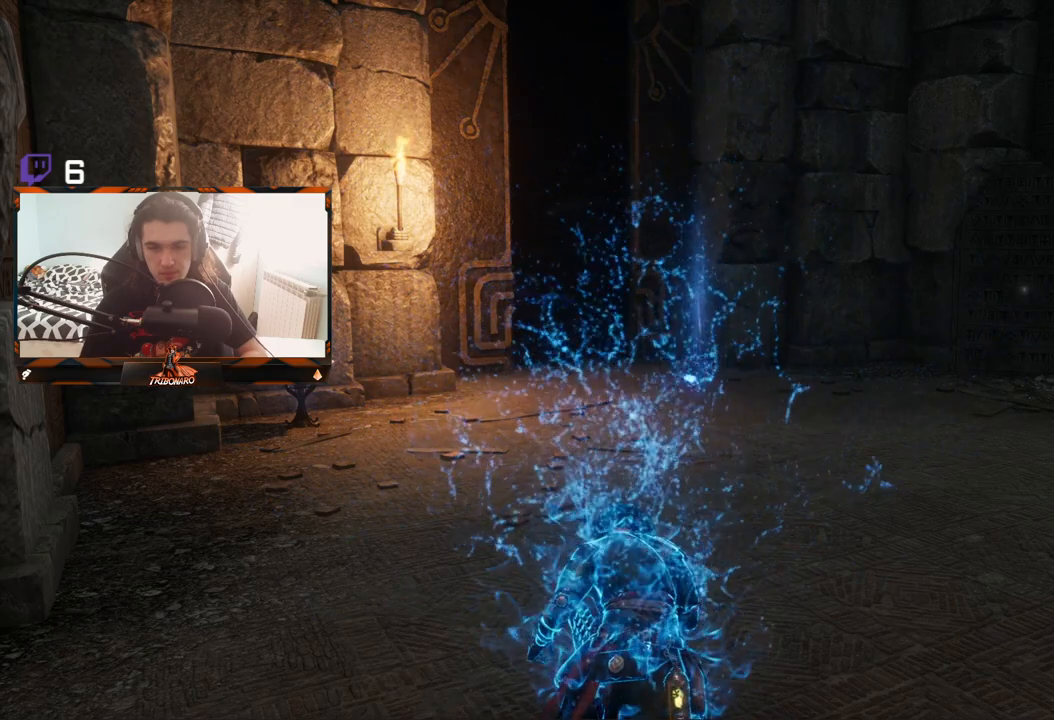
{"buttons": ["B"], "left_stick": "up", "right_stick": "center", "events": []}
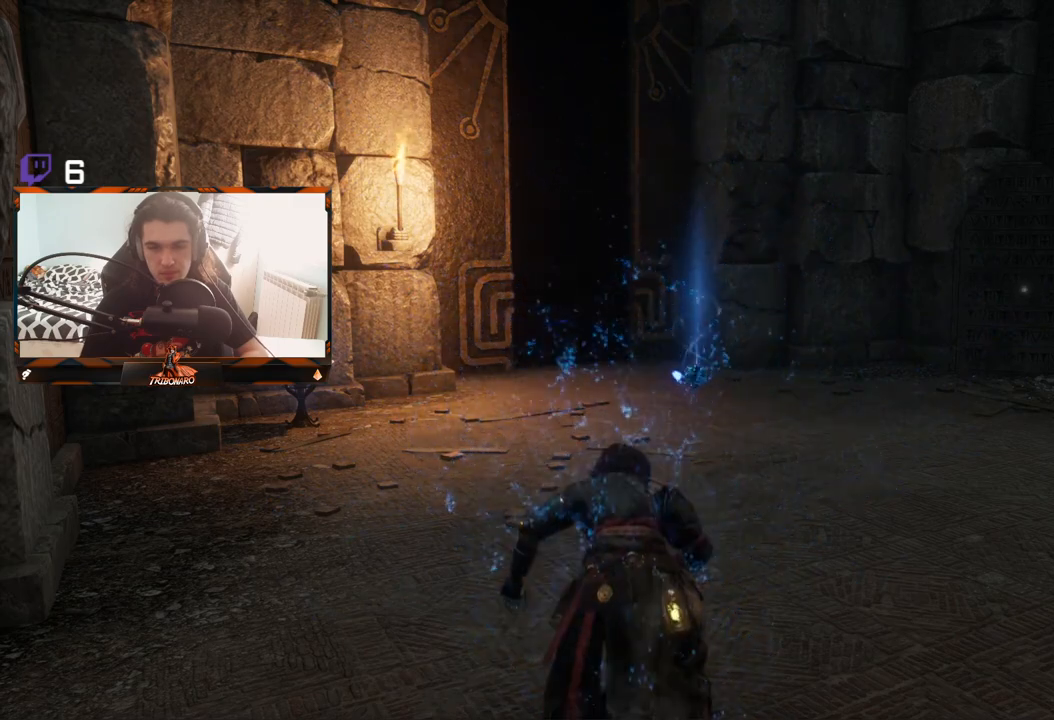
{"buttons": ["B"], "left_stick": "up", "right_stick": "center", "events": []}
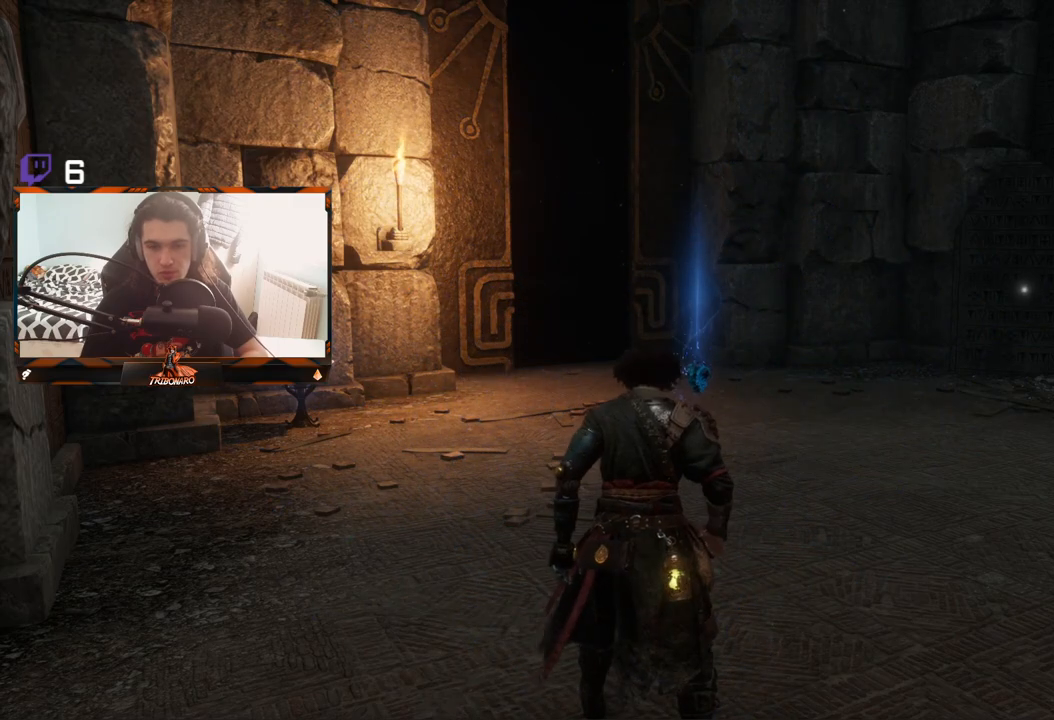
{"buttons": ["B"], "left_stick": "up", "right_stick": "center", "events": []}
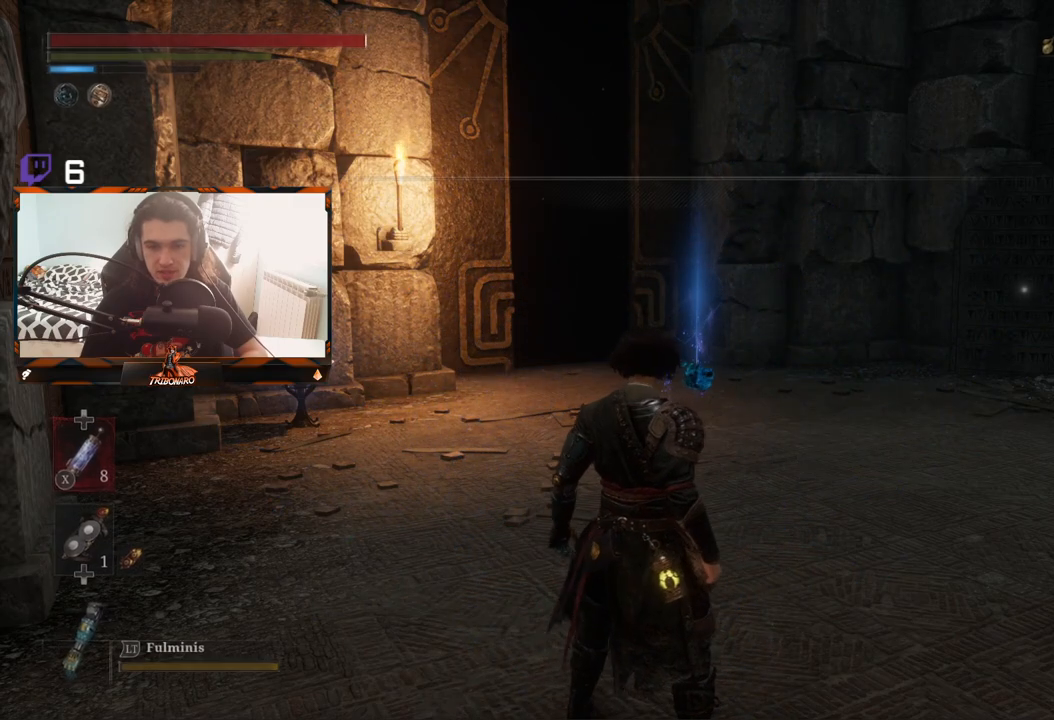
{"buttons": ["B"], "left_stick": "up", "right_stick": "center", "events": []}
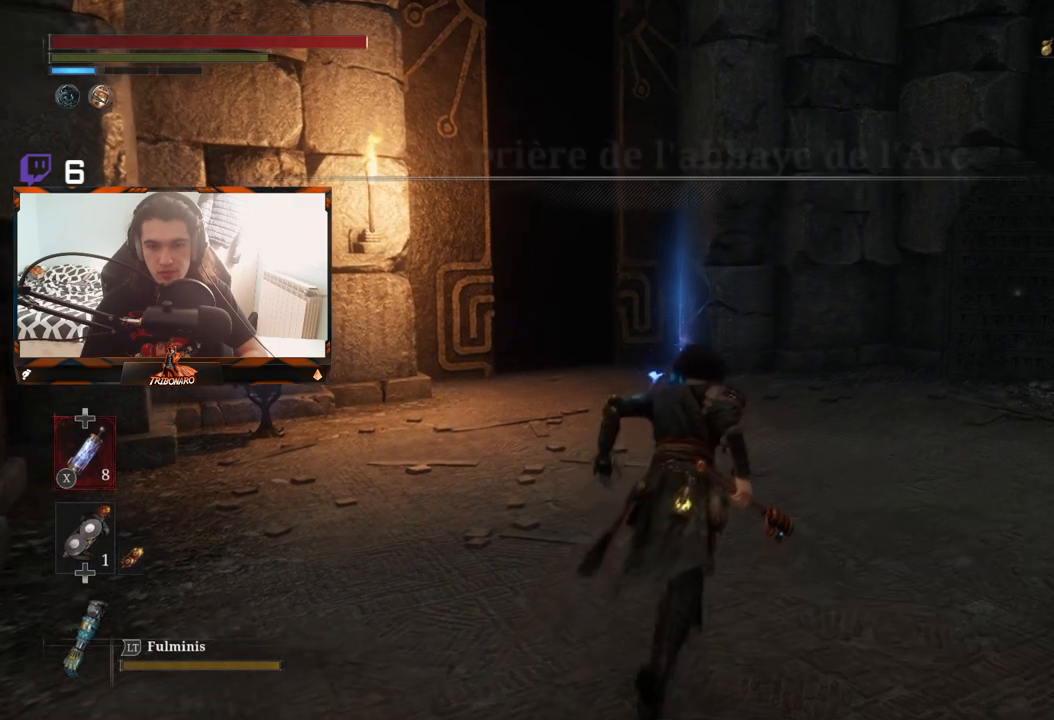
{"buttons": ["B"], "left_stick": "up", "right_stick": "center", "events": []}
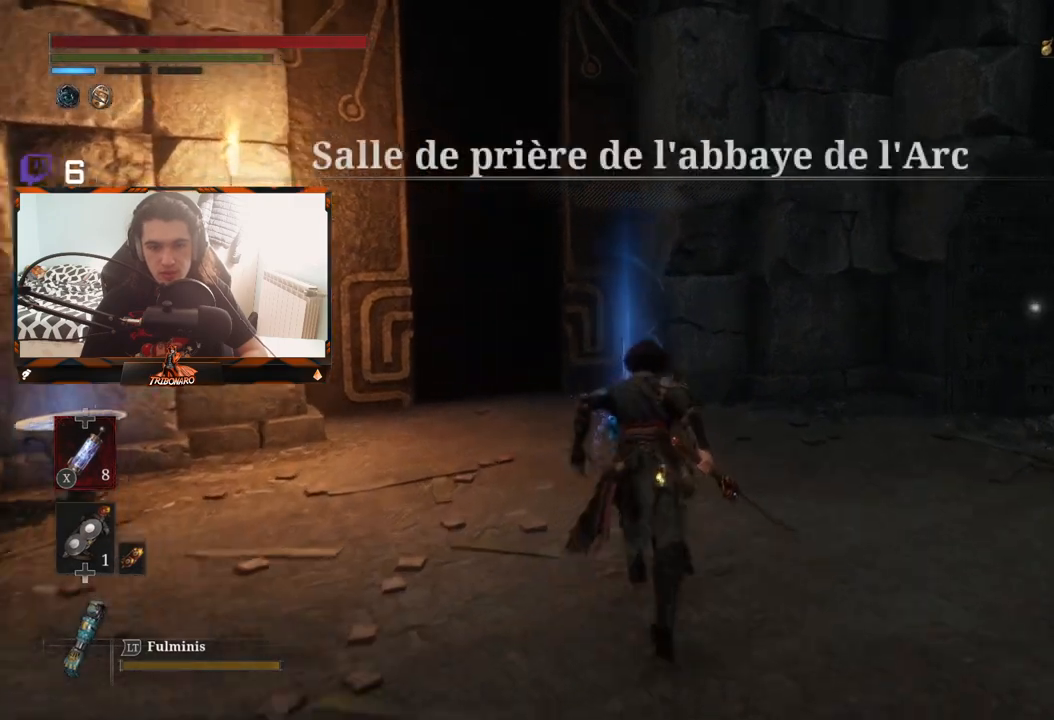
{"buttons": ["A", "B"], "left_stick": "up", "right_stick": "center", "events": [[467, "A", "down"]]}
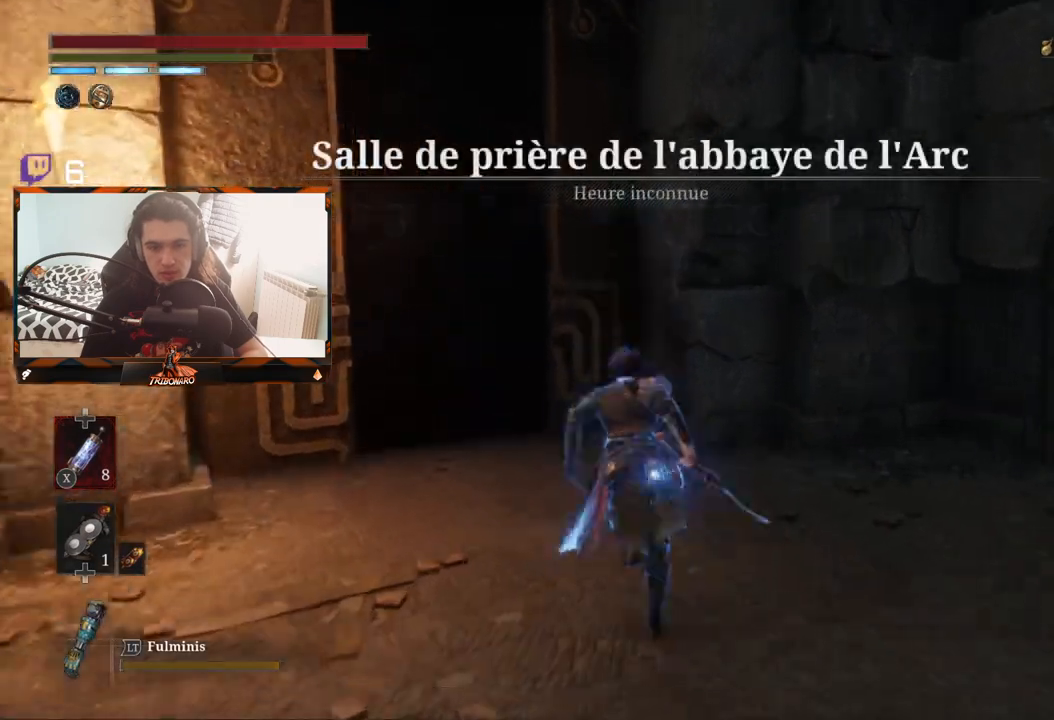
{"buttons": ["B"], "left_stick": "up-left", "right_stick": "center", "events": [[100, "left_stick", "up-left"], [117, "A", "up"]]}
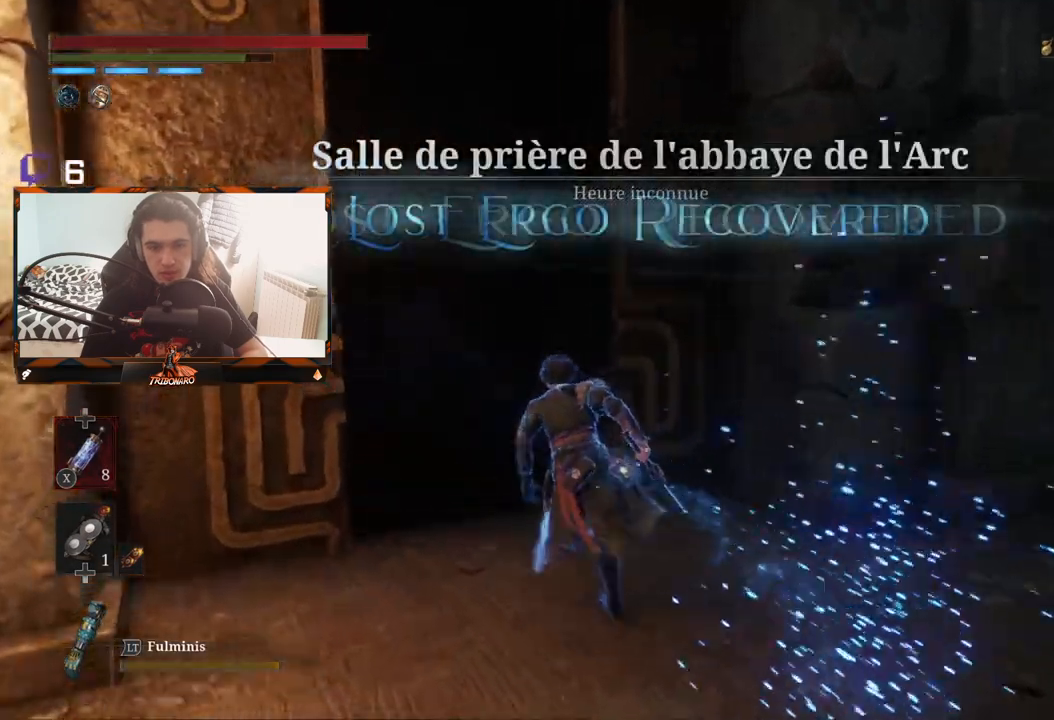
{"buttons": [], "left_stick": "center", "right_stick": "center", "events": [[217, "A", "down"], [333, "A", "up"], [350, "B", "up"], [383, "left_stick", "center"]]}
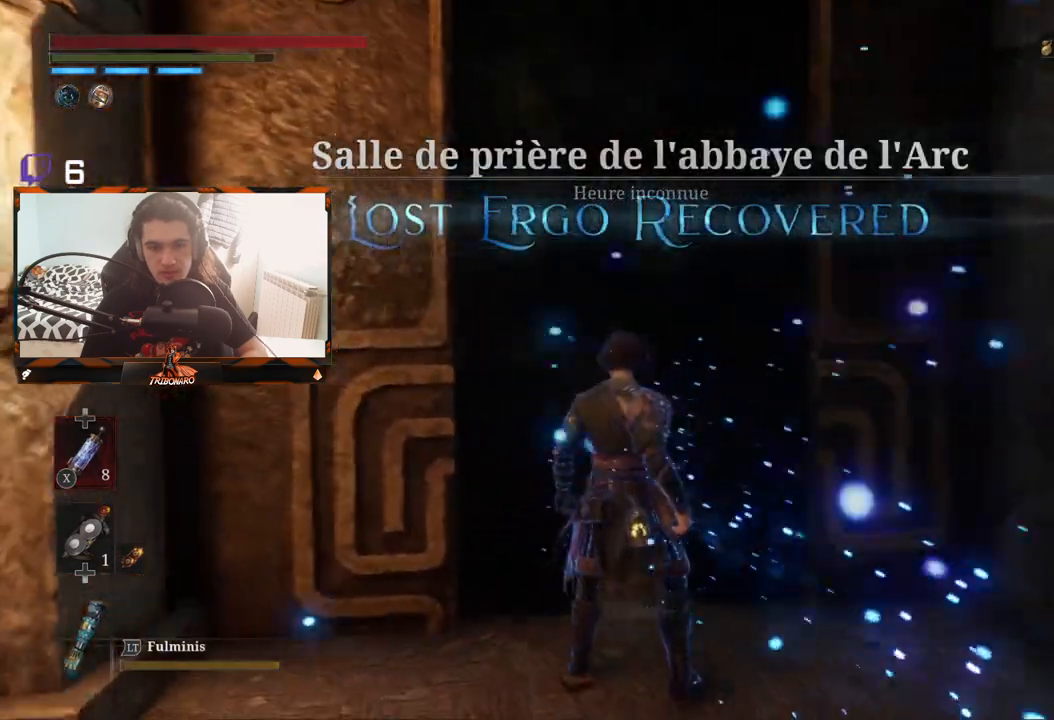
{"buttons": [], "left_stick": "center", "right_stick": "center", "events": []}
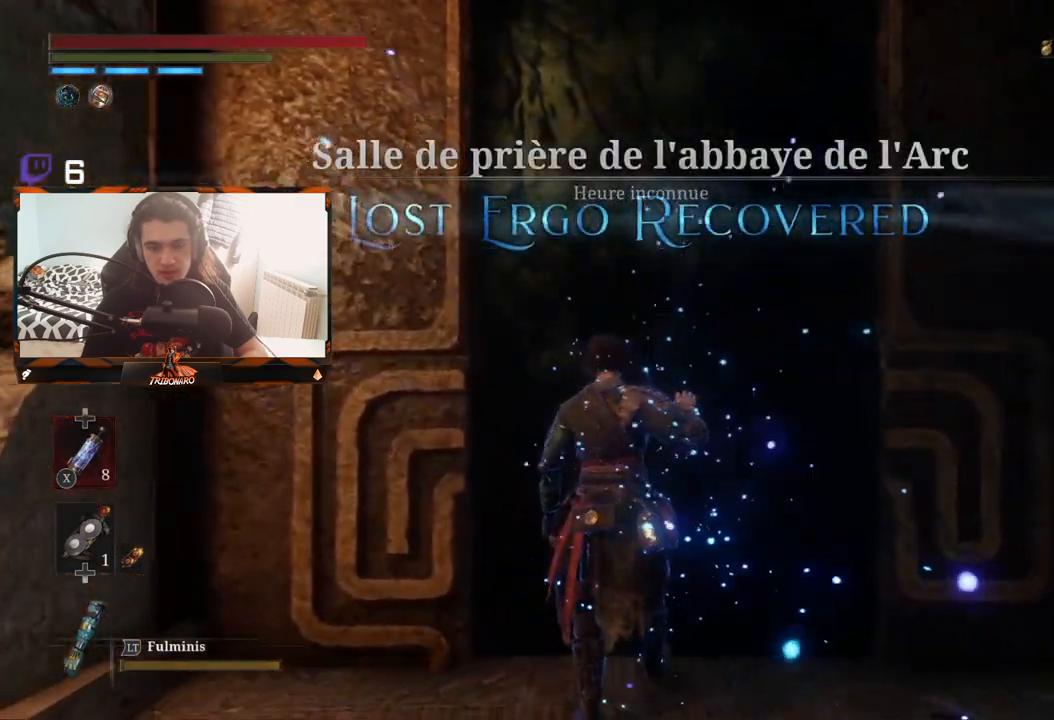
{"buttons": [], "left_stick": "center", "right_stick": "center", "events": []}
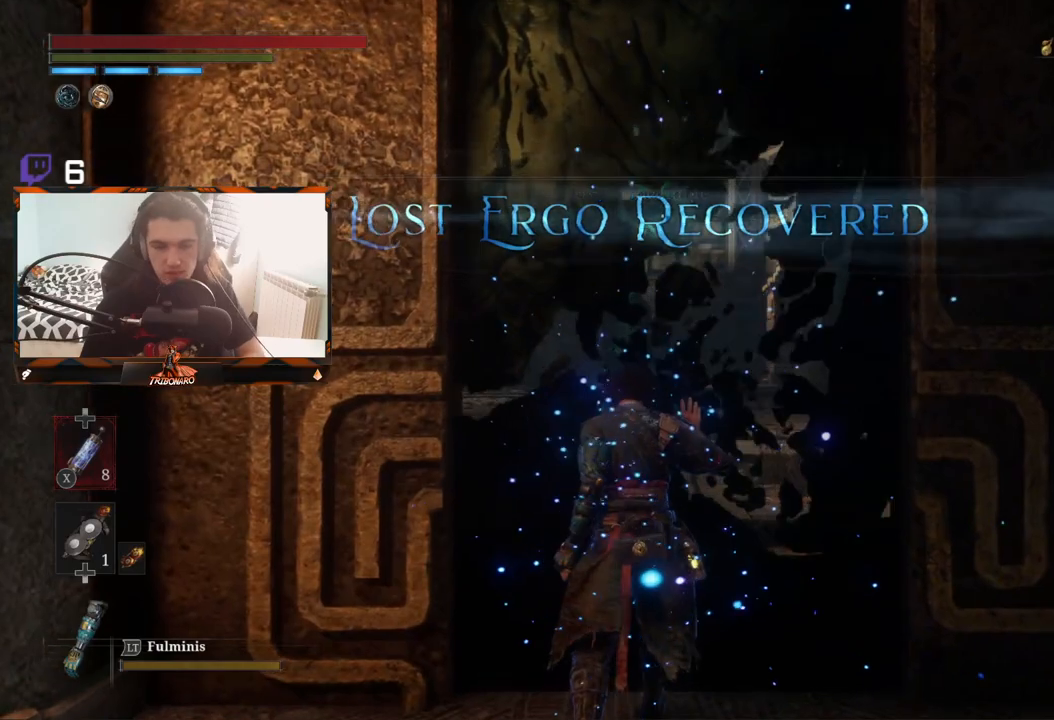
{"buttons": [], "left_stick": "center", "right_stick": "center", "events": []}
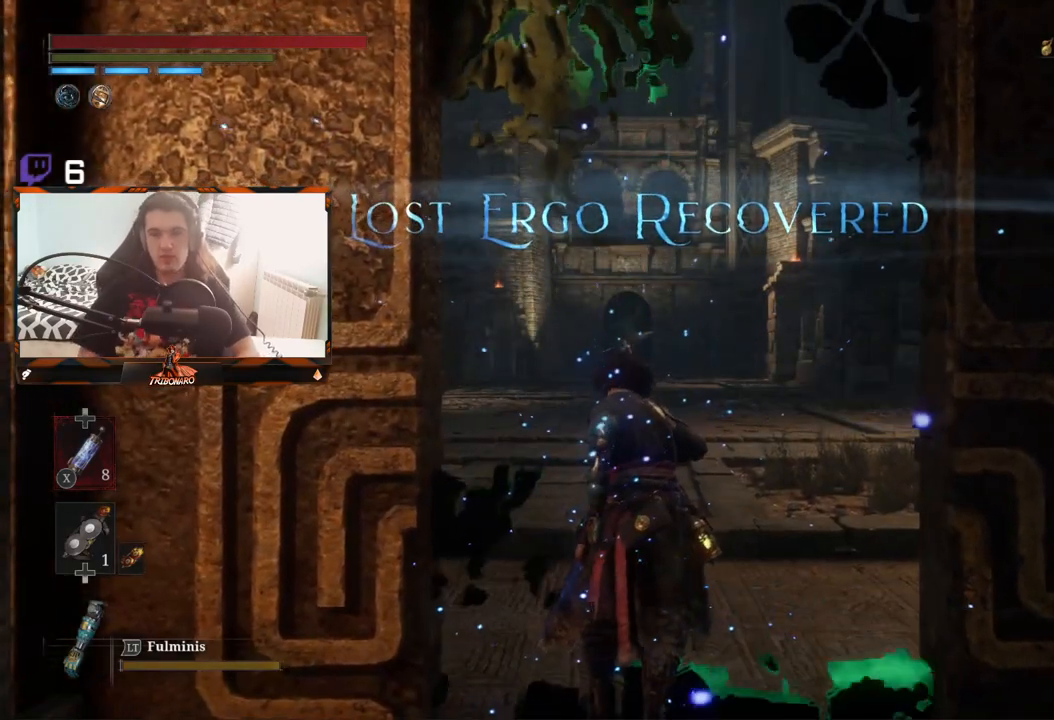
{"buttons": [], "left_stick": "center", "right_stick": "center", "events": []}
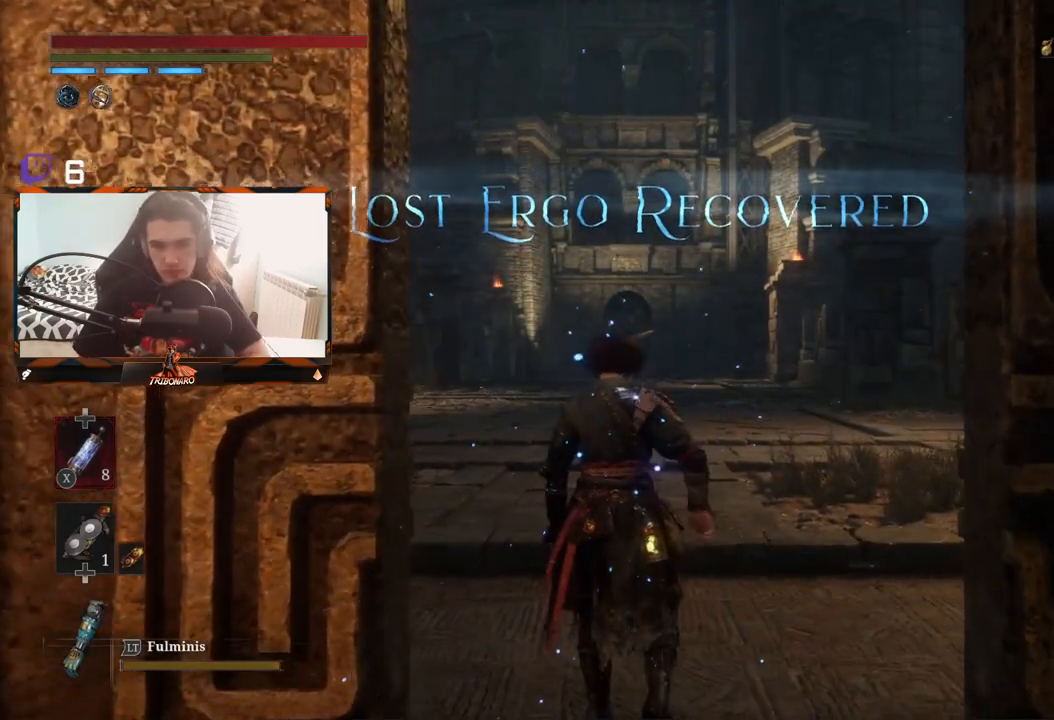
{"buttons": [], "left_stick": "up", "right_stick": "center", "events": [[367, "left_stick", "up"]]}
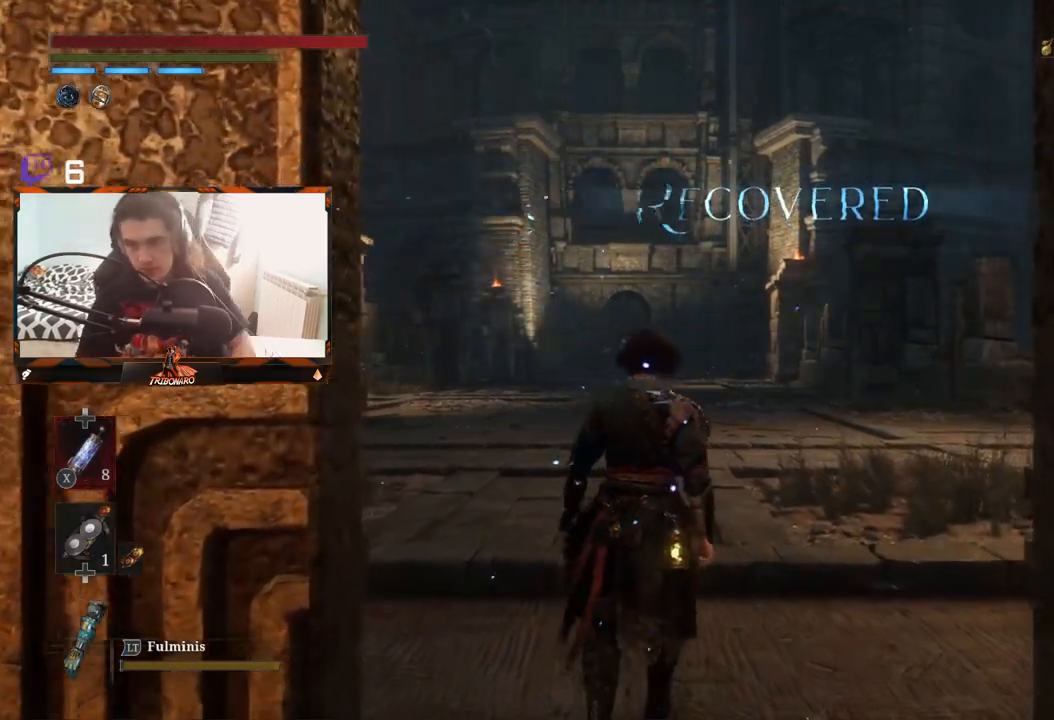
{"buttons": [], "left_stick": "up", "right_stick": "center", "events": []}
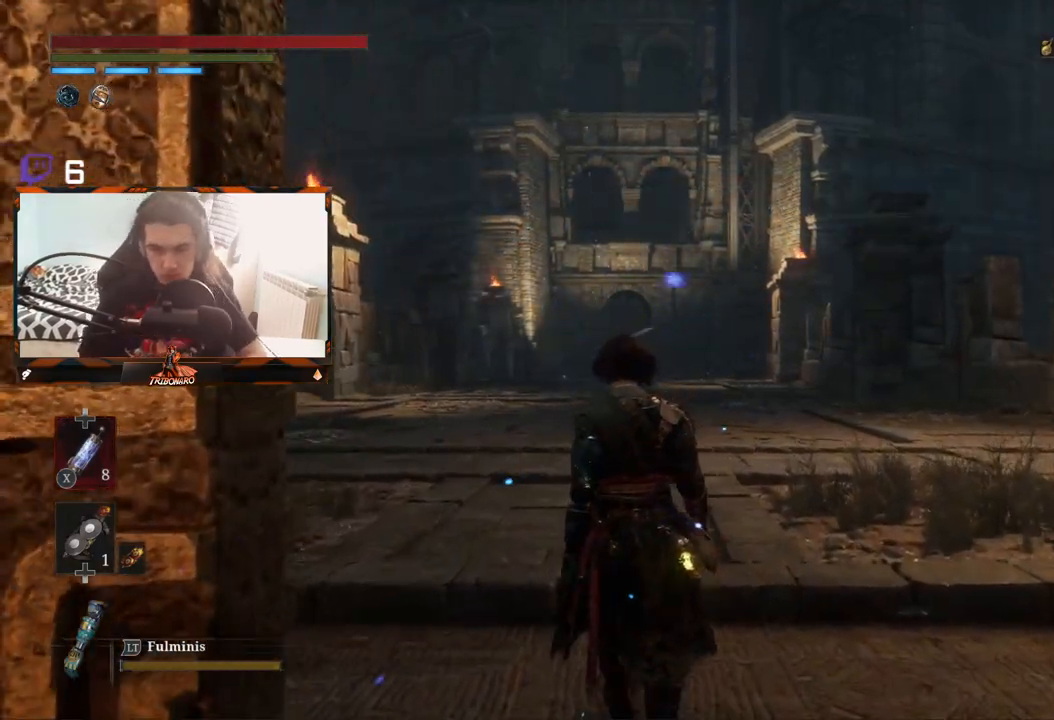
{"buttons": [], "left_stick": "up", "right_stick": "center", "events": [[117, "right_stick", "down"], [217, "right_stick", "center"]]}
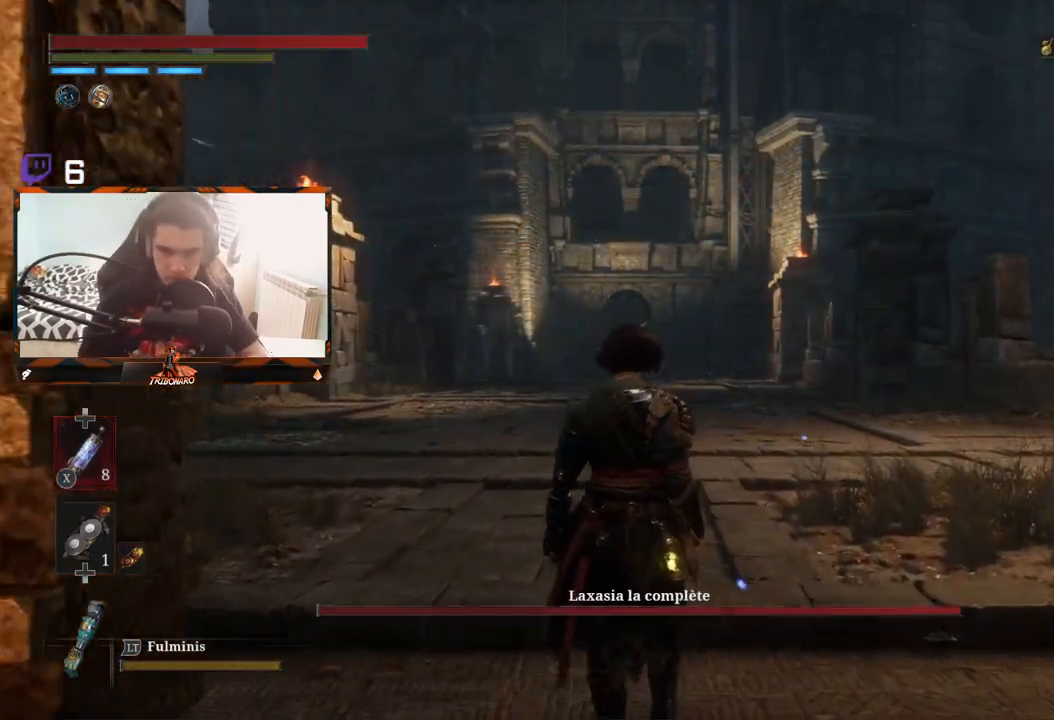
{"buttons": [], "left_stick": "up", "right_stick": "center", "events": [[300, "right_stick", "down"], [383, "right_stick", "center"]]}